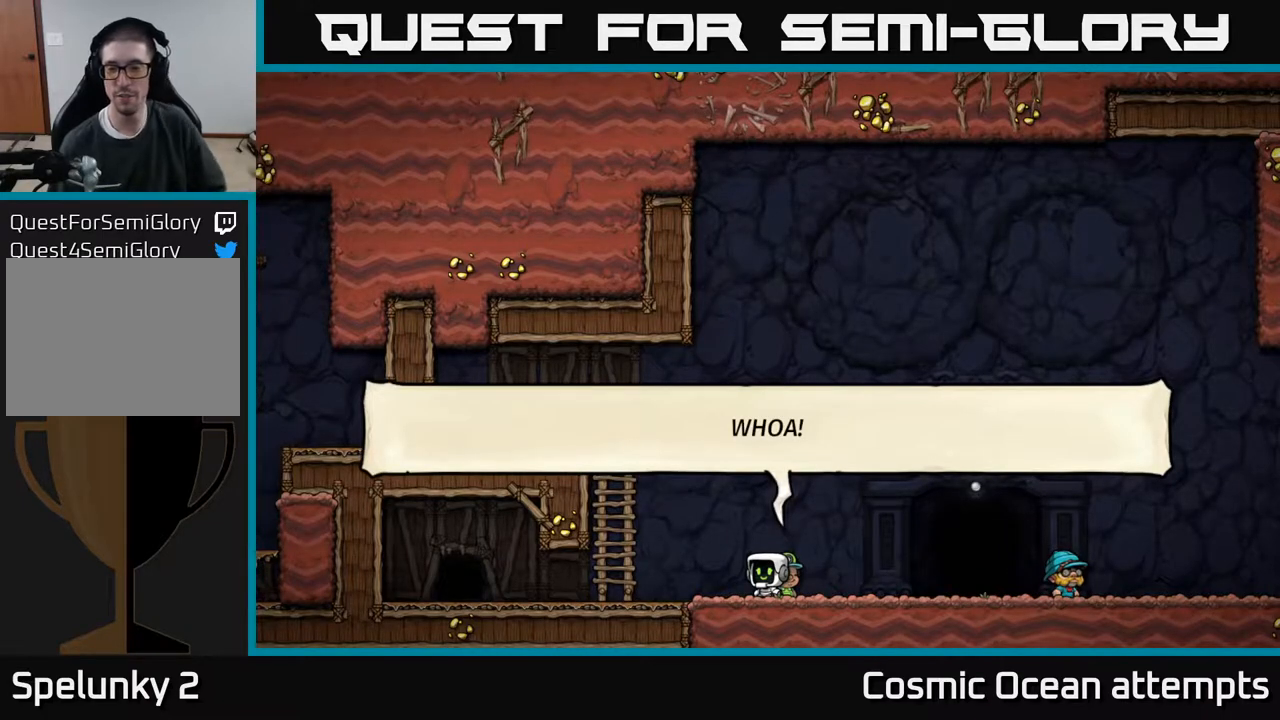
Gameplay with a controller (Xbox layout); each line is a JSON object with the inputs held at the frame after it. "events" lists button and stick changes between this image and that frame as [ms after this image, input, new state], when the widget could be followed in between. Not read: left_stick.
{"buttons": ["DPAD_RIGHT"], "right_stick": "center", "events": [[433, "DPAD_RIGHT", "down"]]}
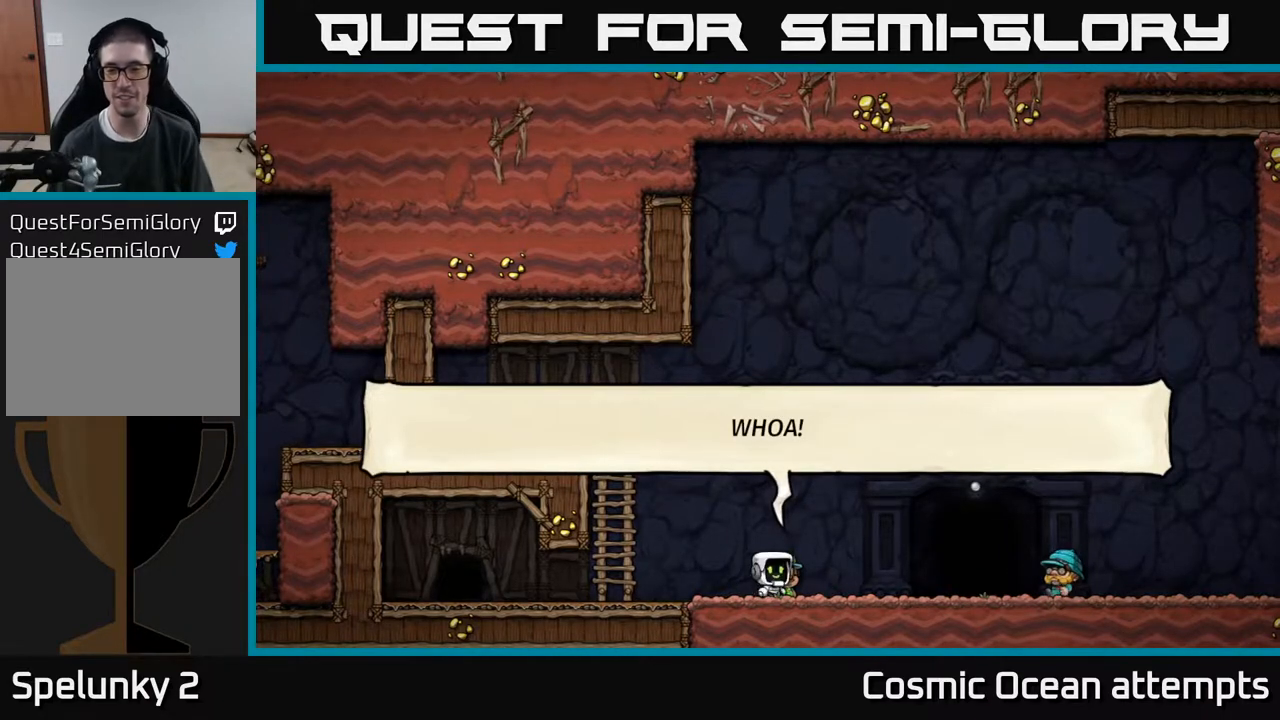
{"buttons": [], "right_stick": "center", "events": [[483, "DPAD_RIGHT", "up"]]}
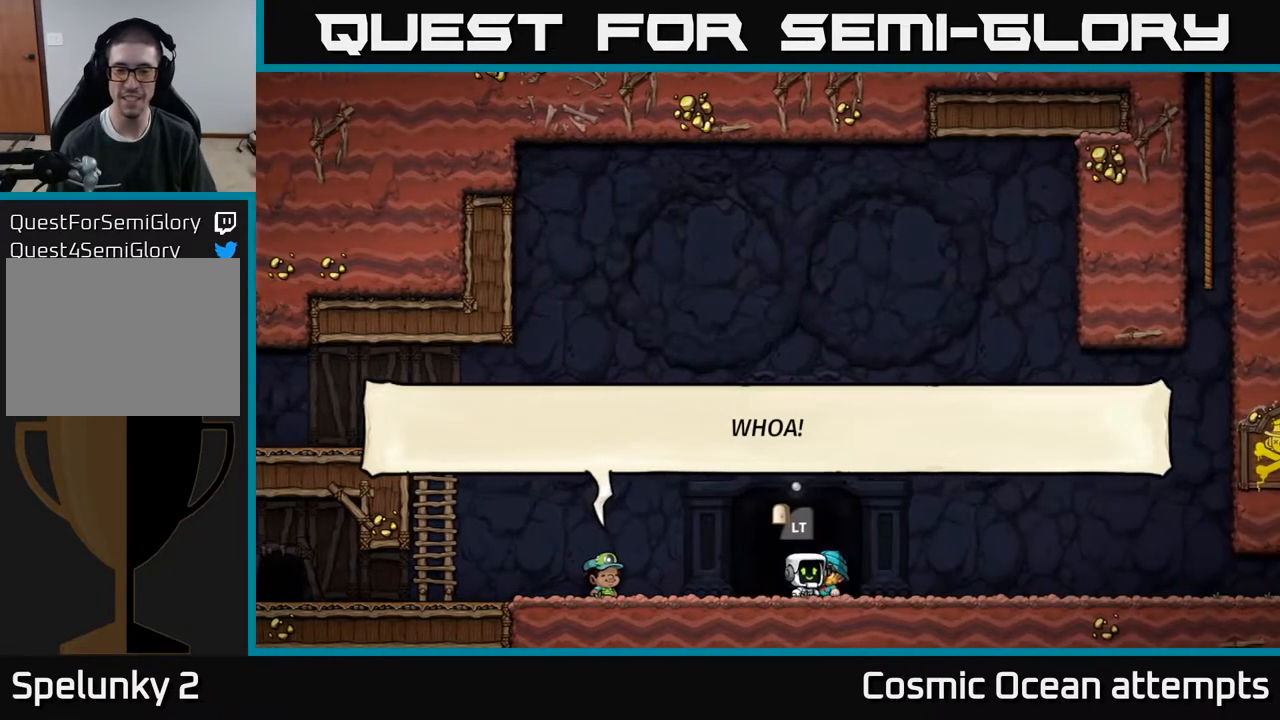
{"buttons": [], "right_stick": "center", "events": [[167, "X", "down"], [333, "X", "up"]]}
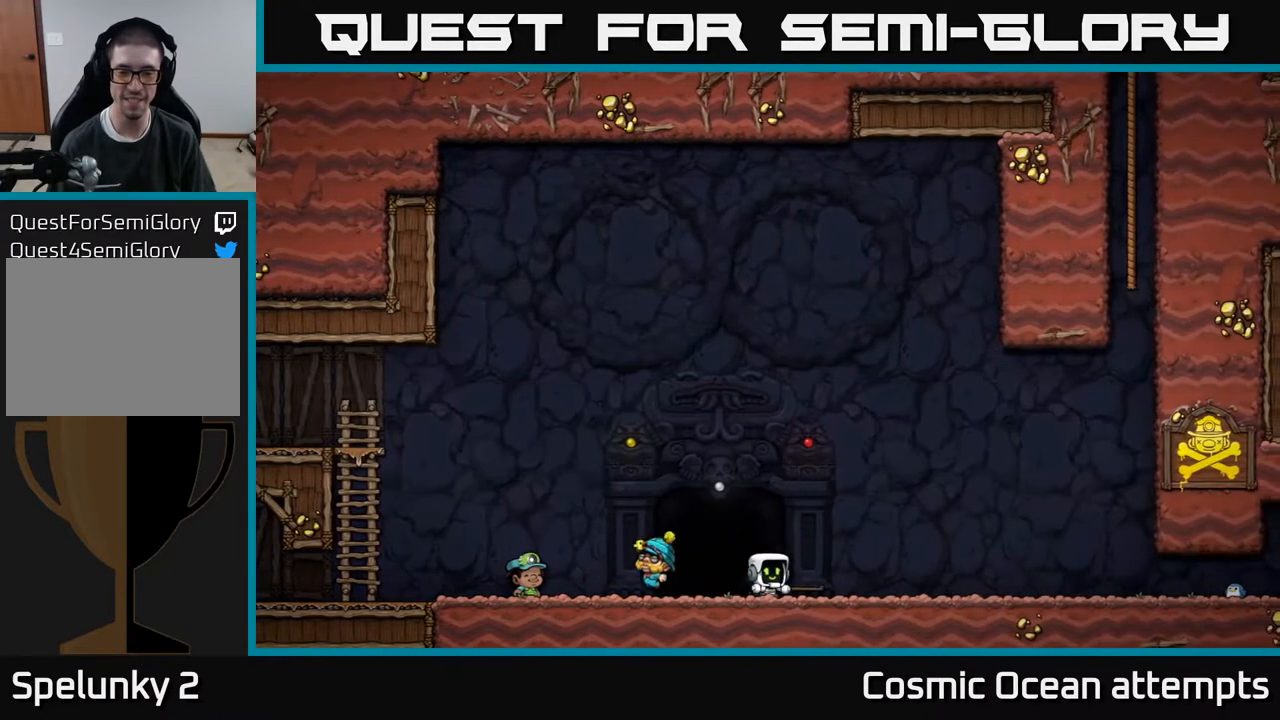
{"buttons": ["DPAD_LEFT"], "right_stick": "center", "events": [[300, "DPAD_LEFT", "down"]]}
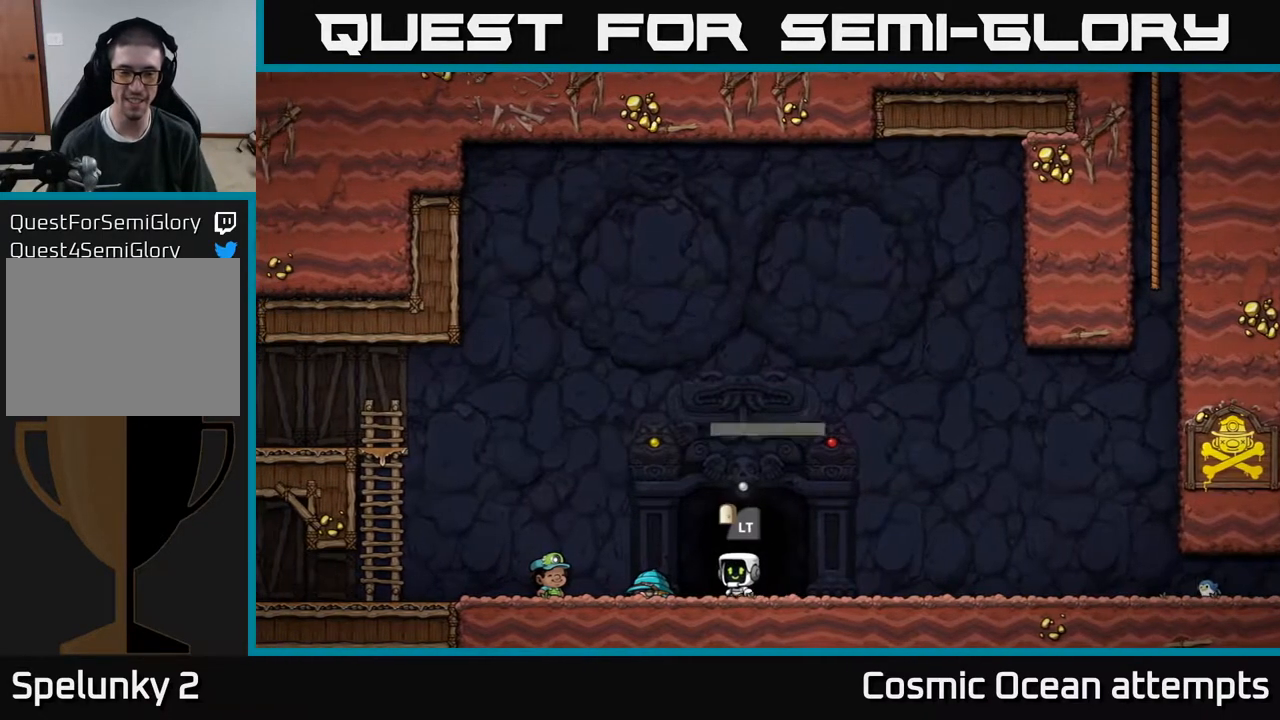
{"buttons": ["L2"], "right_stick": "center", "events": [[333, "DPAD_LEFT", "up"], [500, "L2", "down"]]}
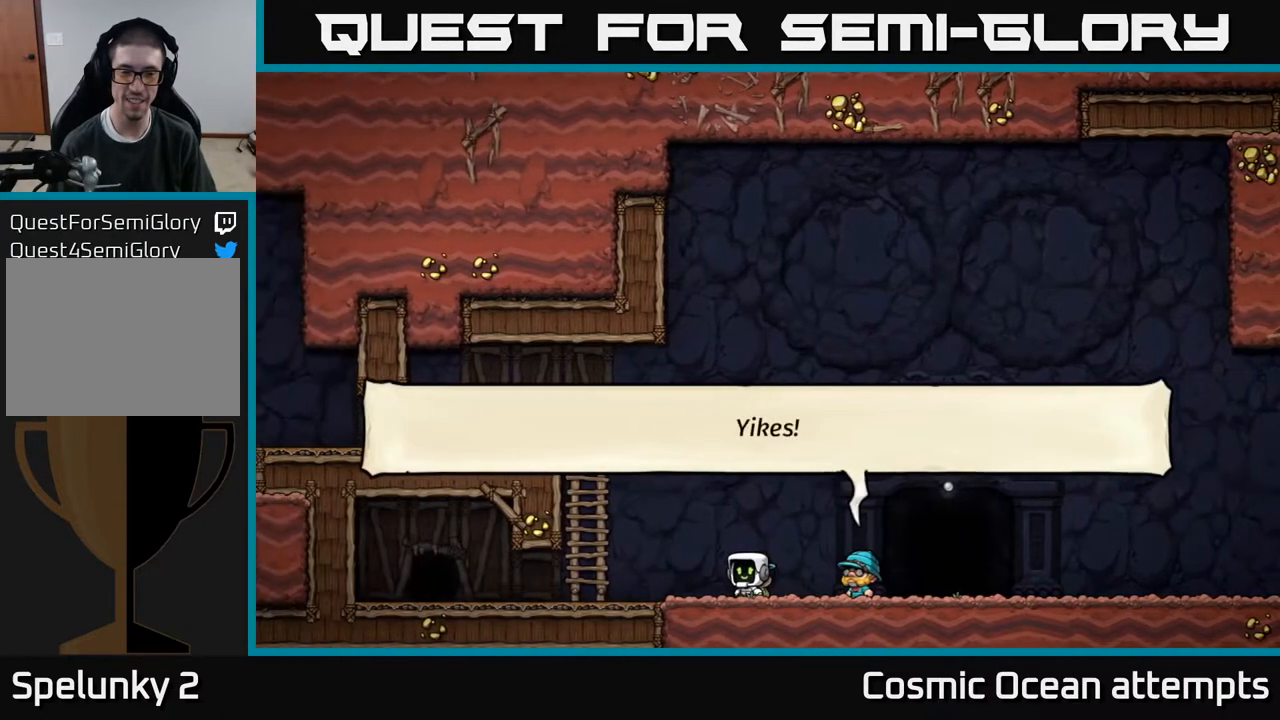
{"buttons": [], "right_stick": "center", "events": [[133, "L2", "up"], [433, "DPAD_RIGHT", "down"], [483, "DPAD_RIGHT", "up"]]}
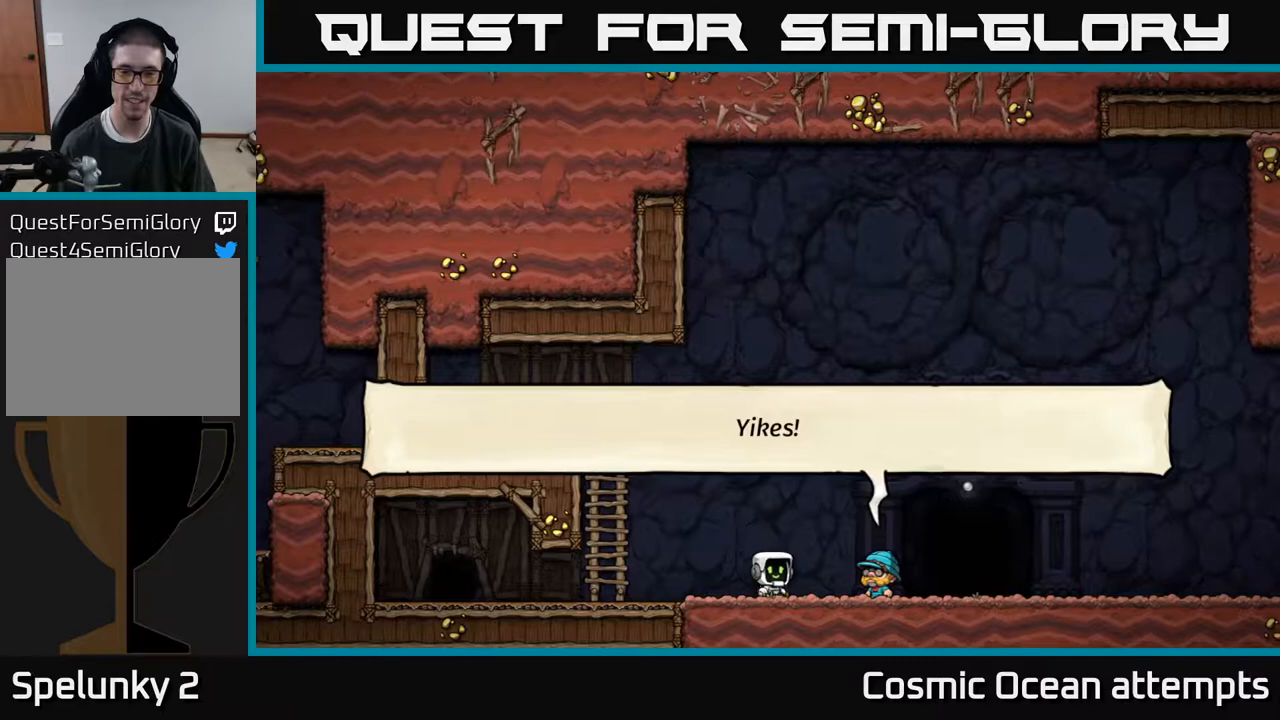
{"buttons": ["DPAD_RIGHT"], "right_stick": "center", "events": [[17, "L2", "down"], [117, "L2", "up"], [300, "L2", "down"], [367, "DPAD_RIGHT", "down"], [367, "L2", "up"]]}
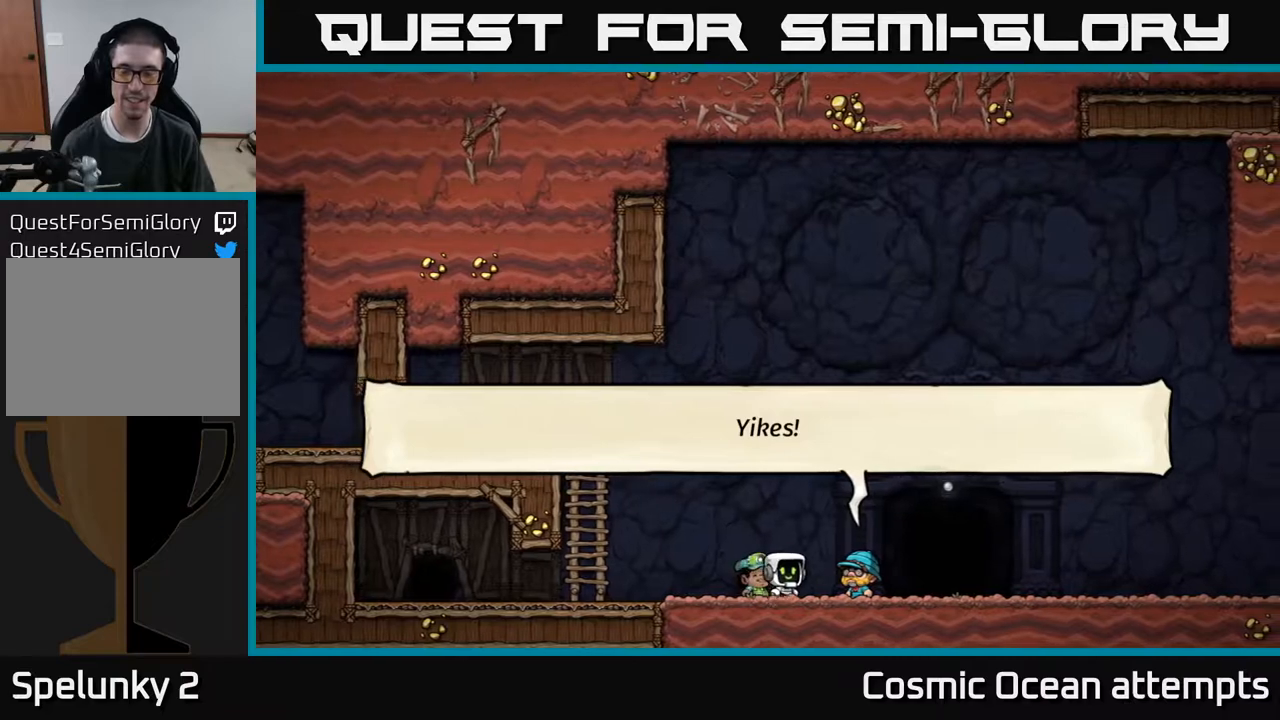
{"buttons": ["A", "DPAD_RIGHT"], "right_stick": "center", "events": [[467, "A", "down"]]}
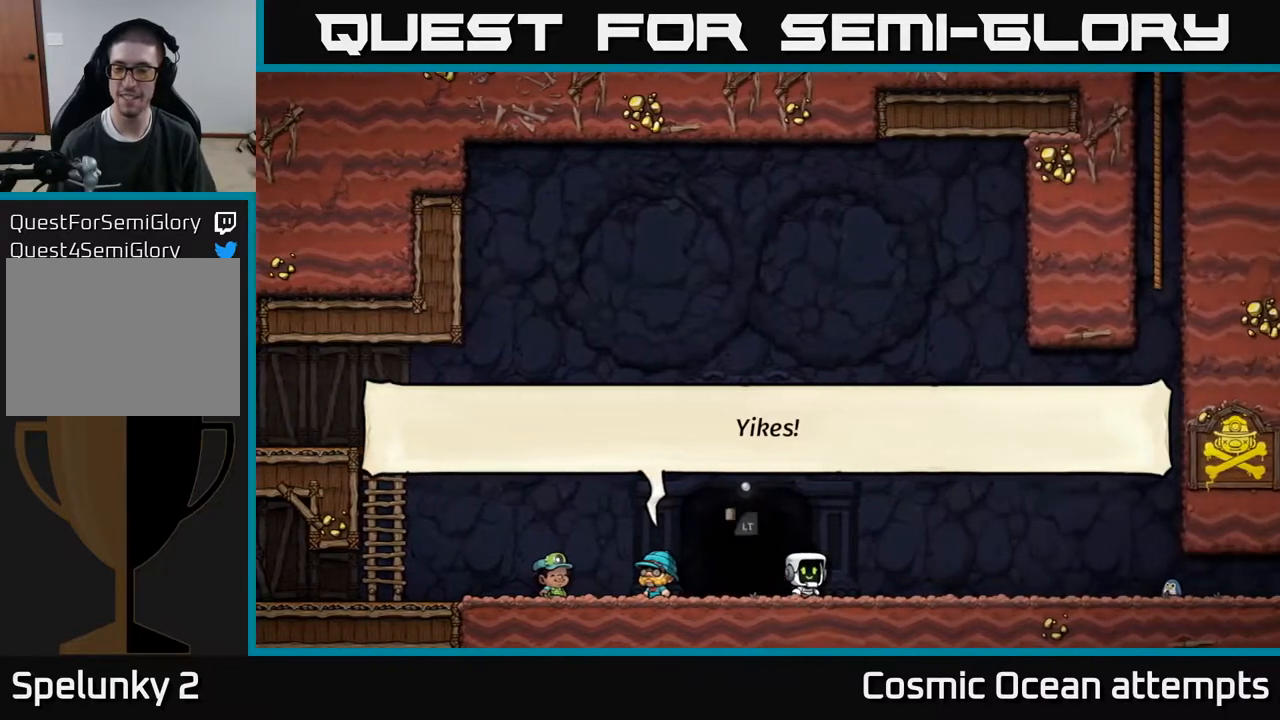
{"buttons": ["DPAD_RIGHT"], "right_stick": "center", "events": [[67, "A", "up"]]}
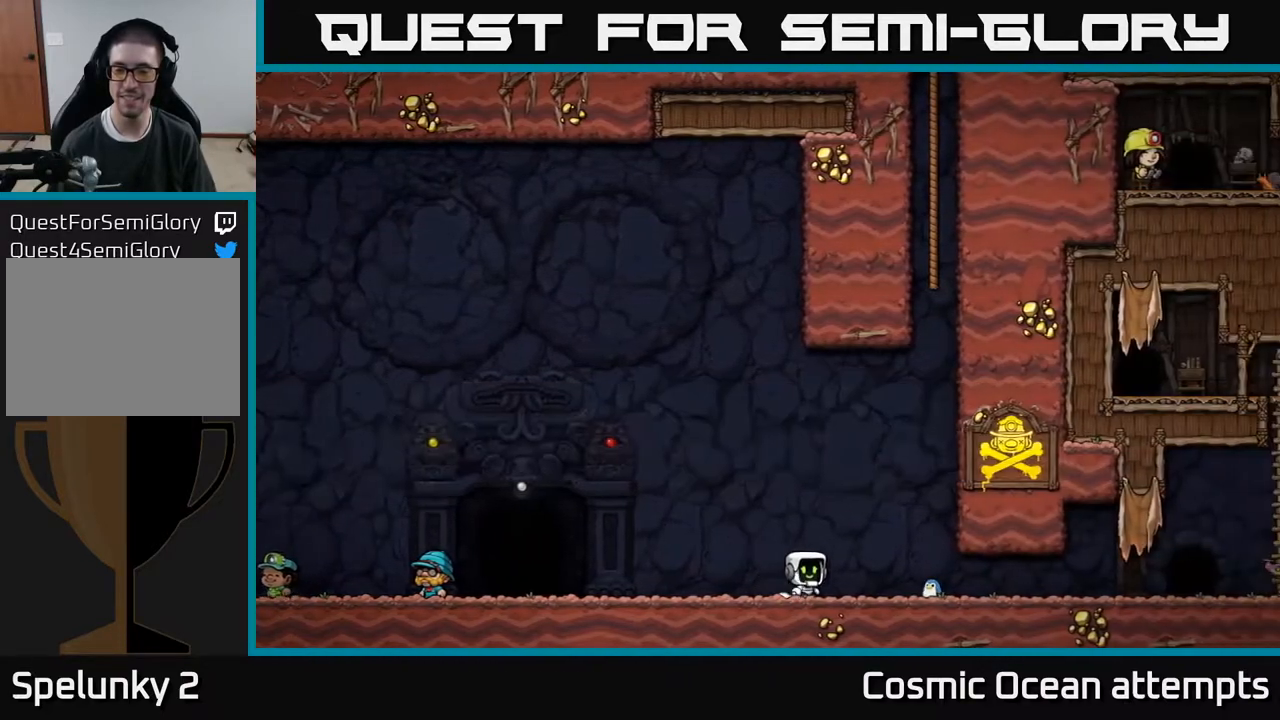
{"buttons": [], "right_stick": "center", "events": [[67, "DPAD_RIGHT", "up"]]}
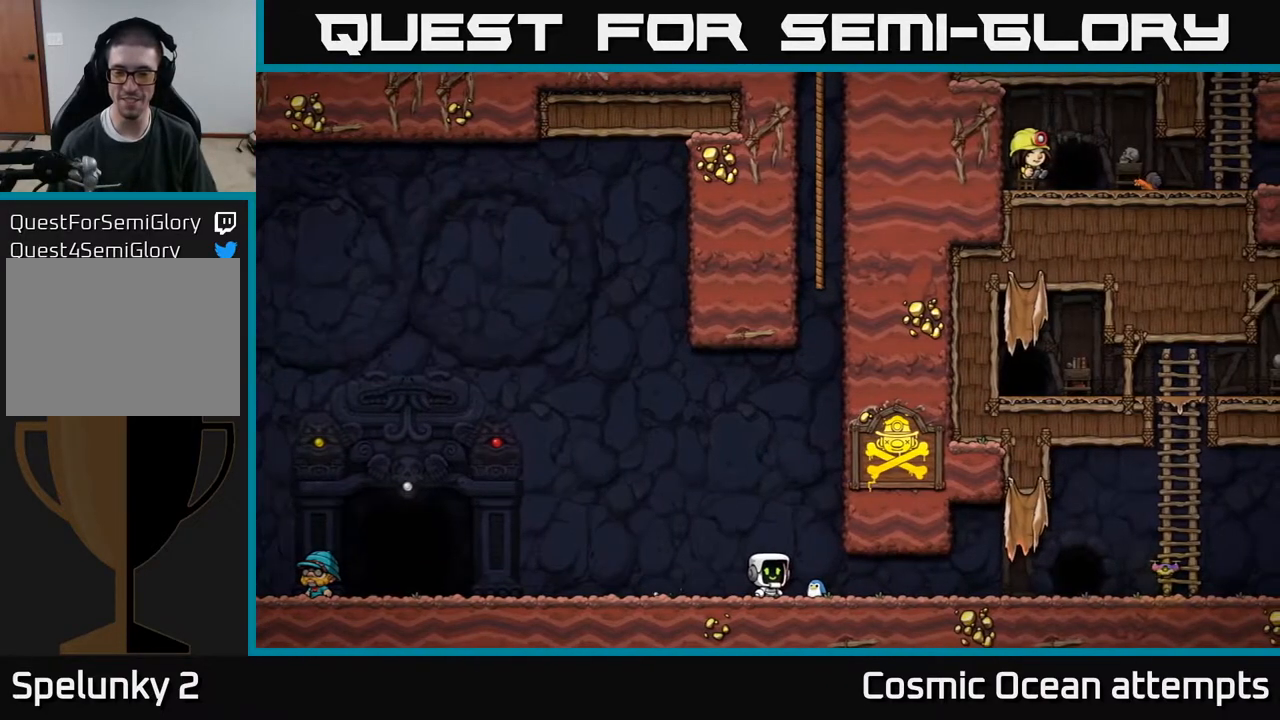
{"buttons": ["DPAD_LEFT"], "right_stick": "center", "events": [[83, "DPAD_LEFT", "down"]]}
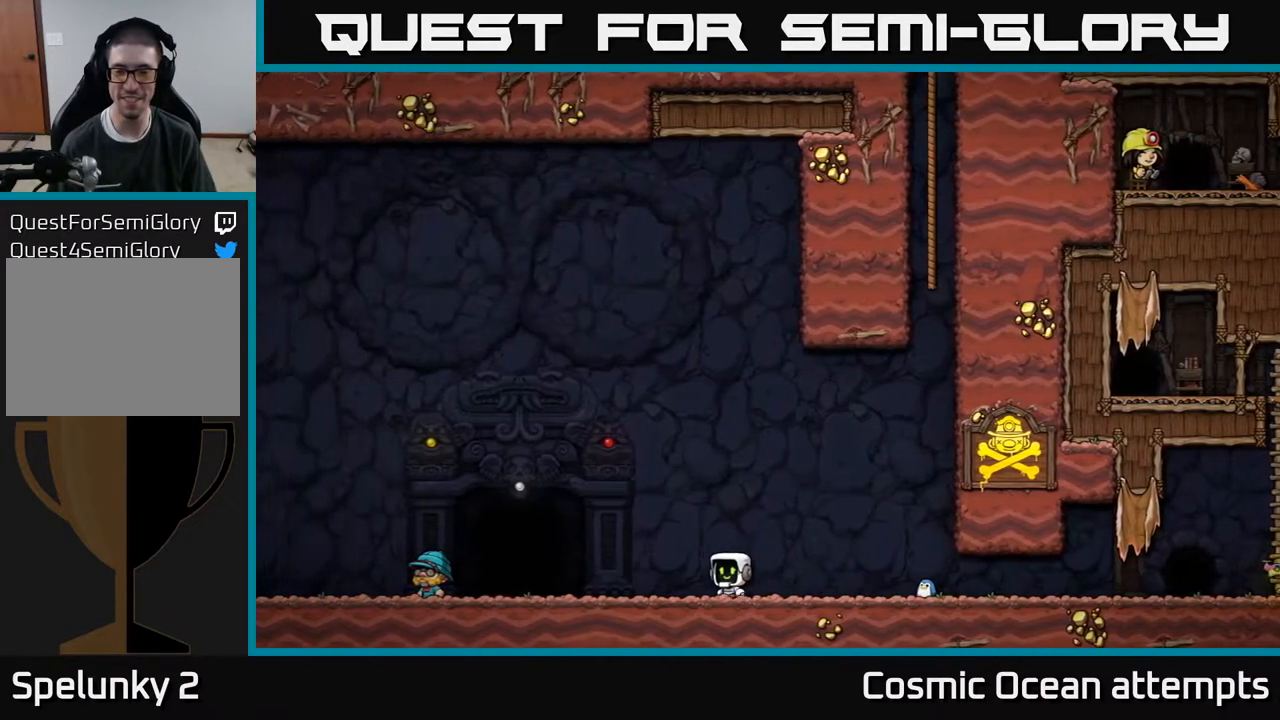
{"buttons": ["DPAD_LEFT"], "right_stick": "center", "events": []}
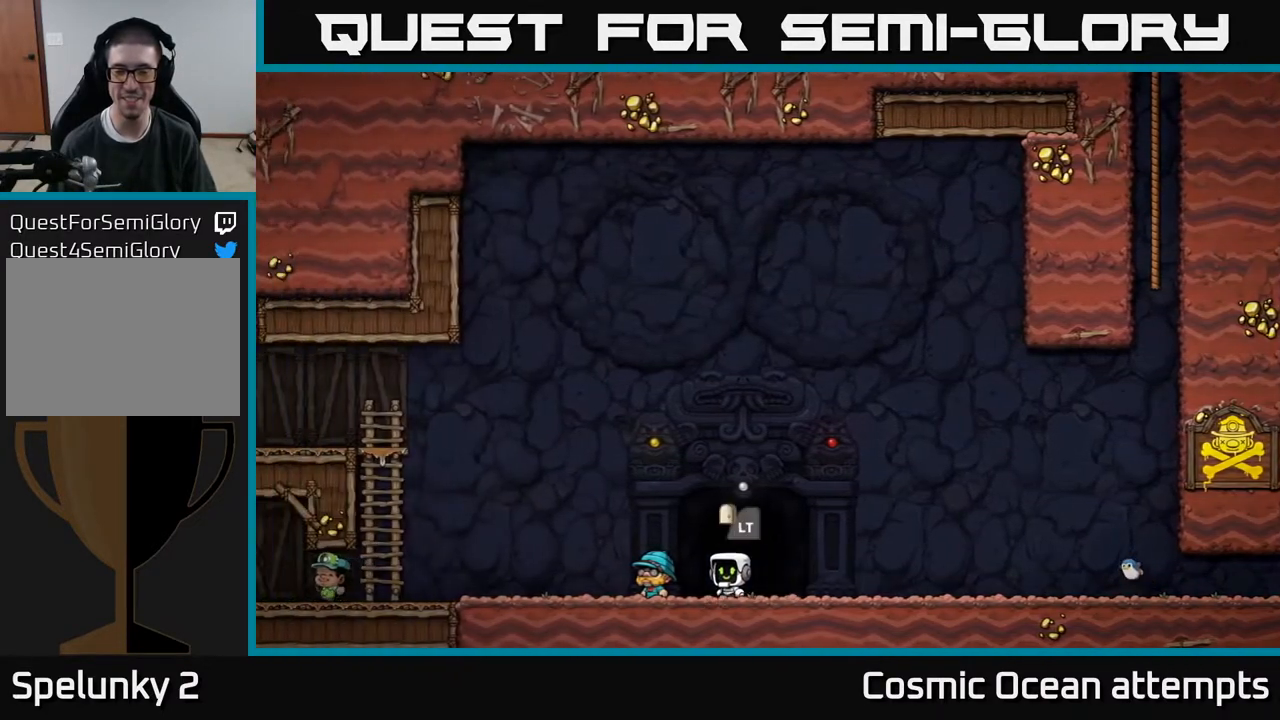
{"buttons": ["L2"], "right_stick": "center", "events": [[50, "DPAD_LEFT", "up"], [433, "L2", "down"]]}
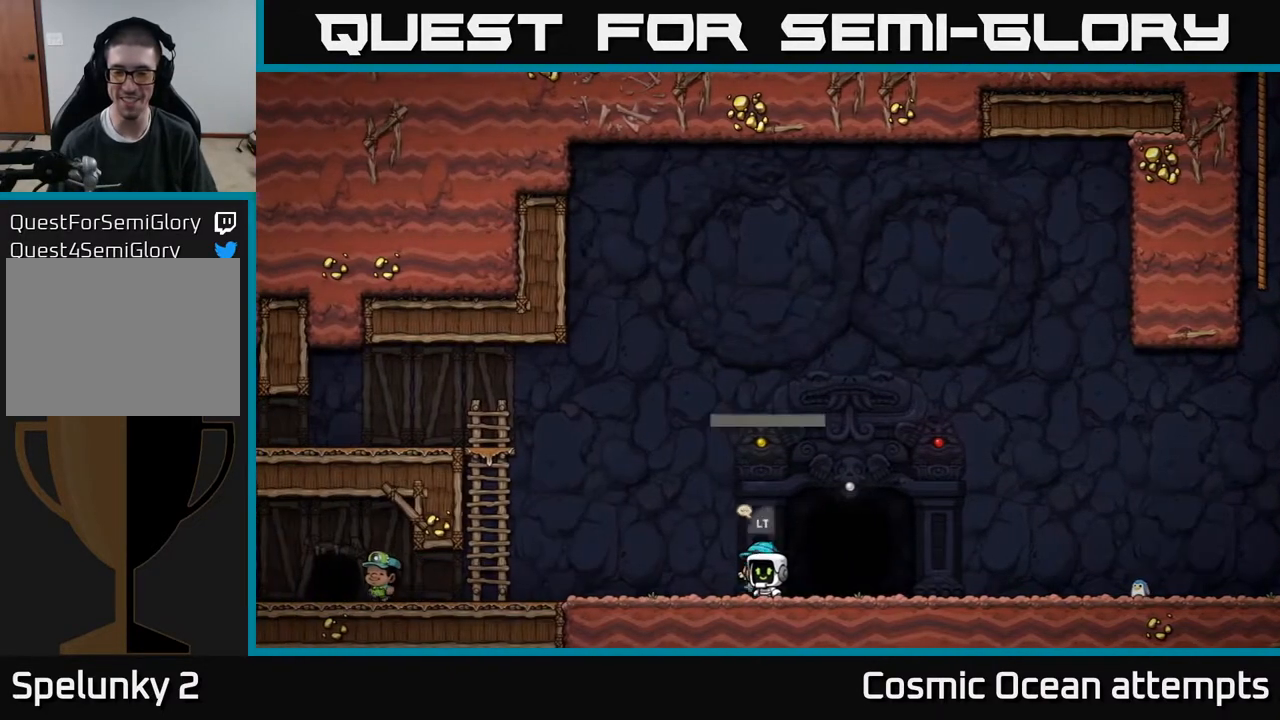
{"buttons": [], "right_stick": "center", "events": [[33, "L2", "up"]]}
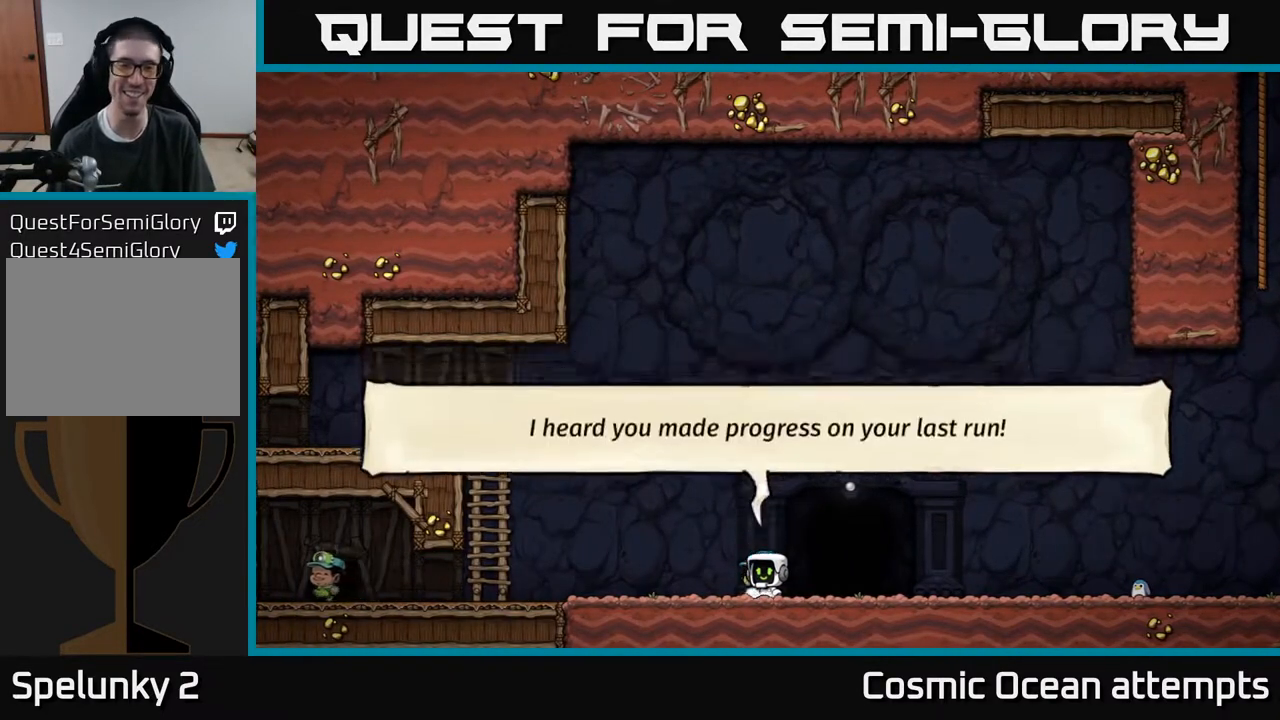
{"buttons": [], "right_stick": "center", "events": []}
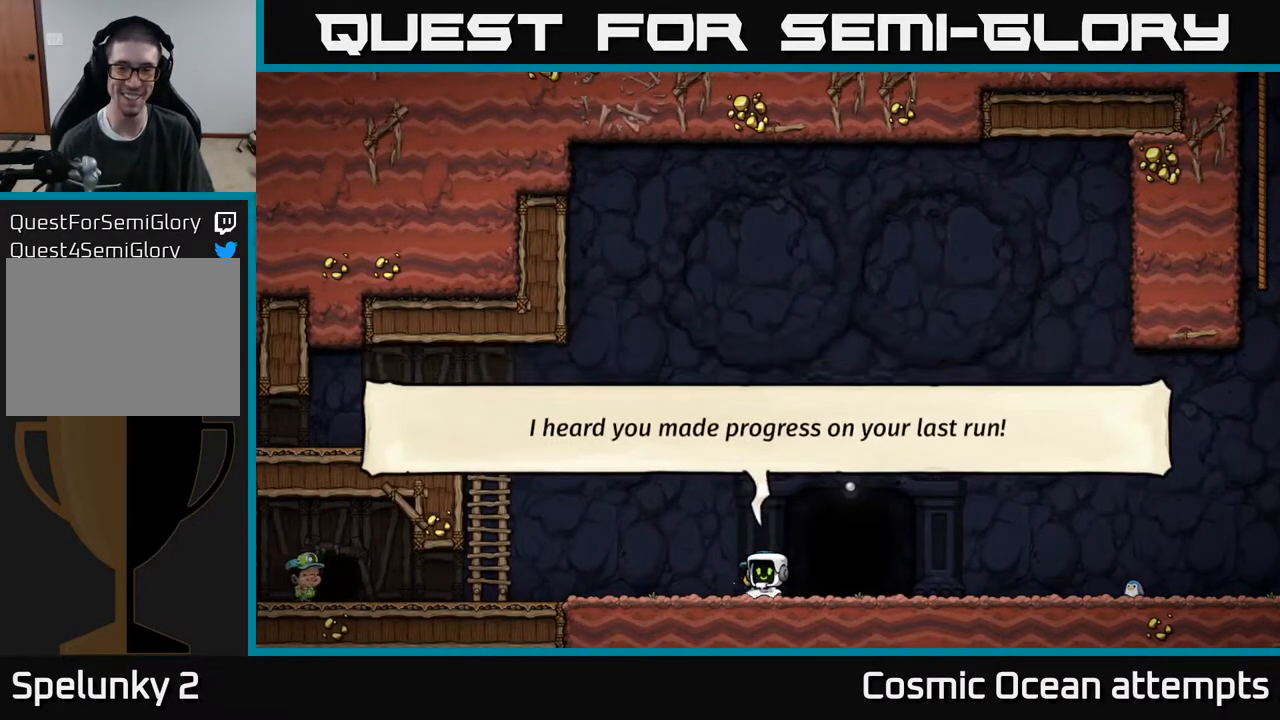
{"buttons": [], "right_stick": "center", "events": [[100, "DPAD_RIGHT", "down"], [367, "DPAD_RIGHT", "up"]]}
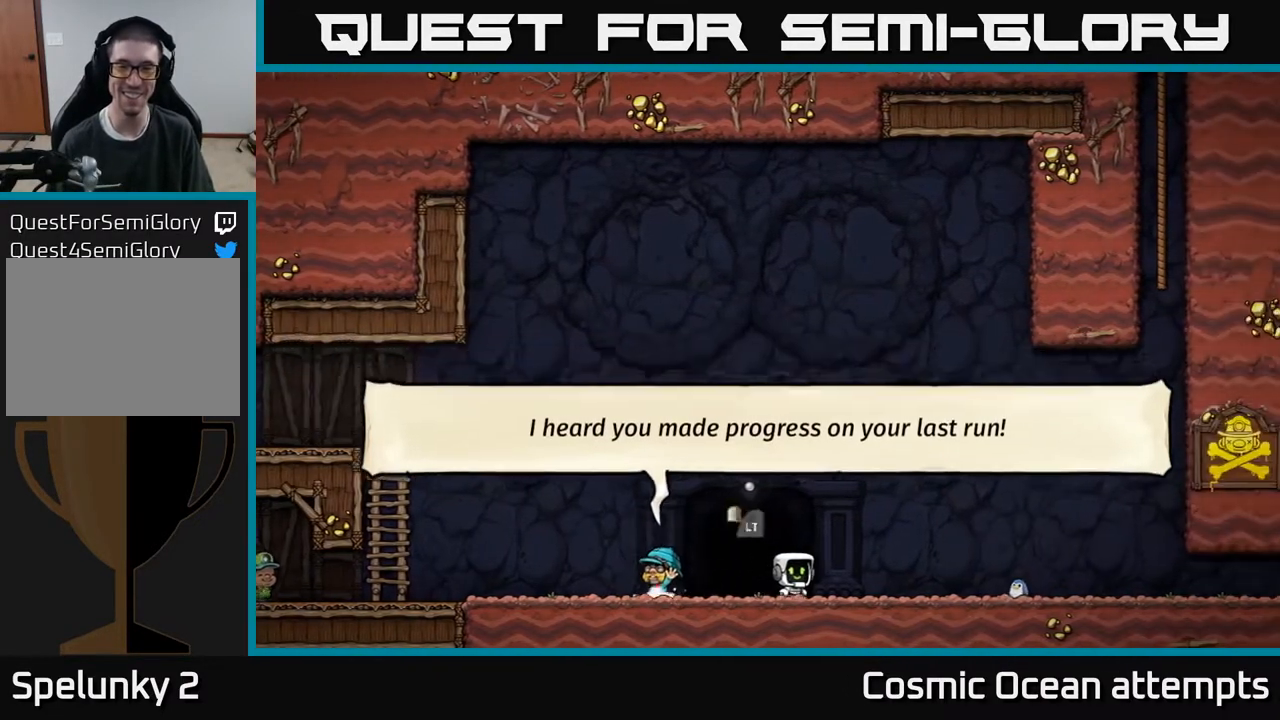
{"buttons": [], "right_stick": "center", "events": [[267, "DPAD_LEFT", "down"], [333, "DPAD_LEFT", "up"]]}
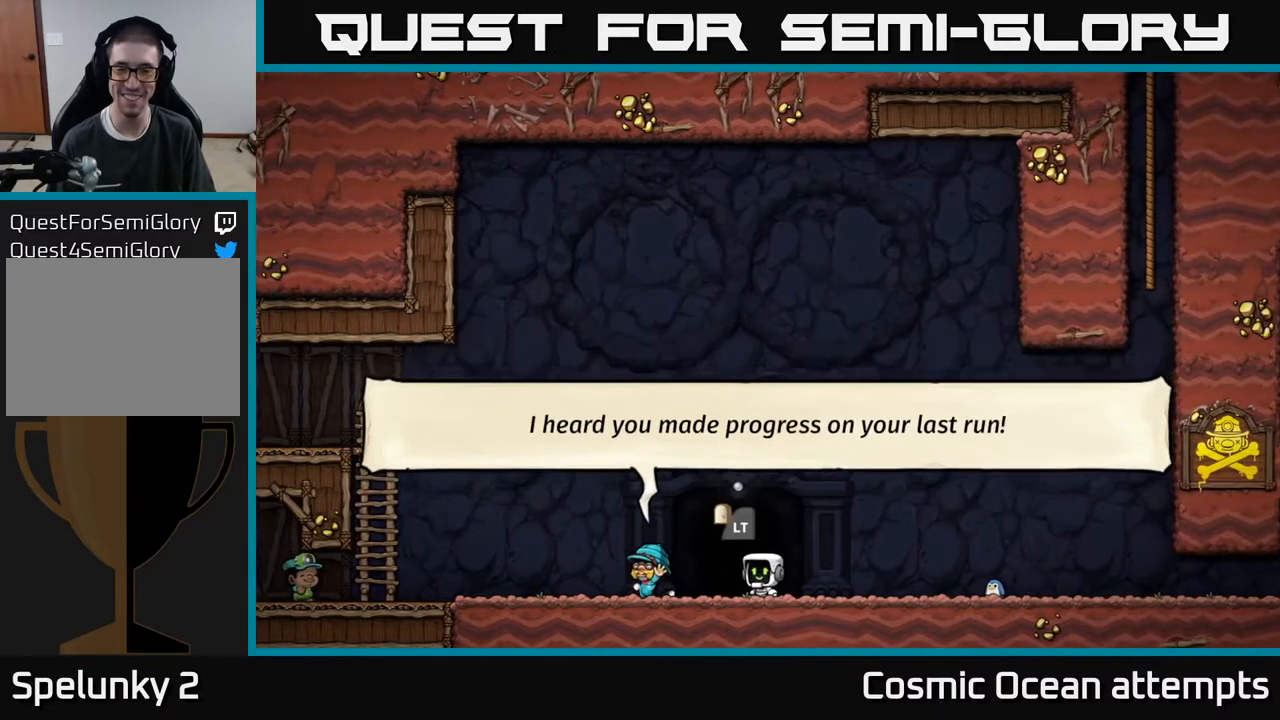
{"buttons": [], "right_stick": "center", "events": []}
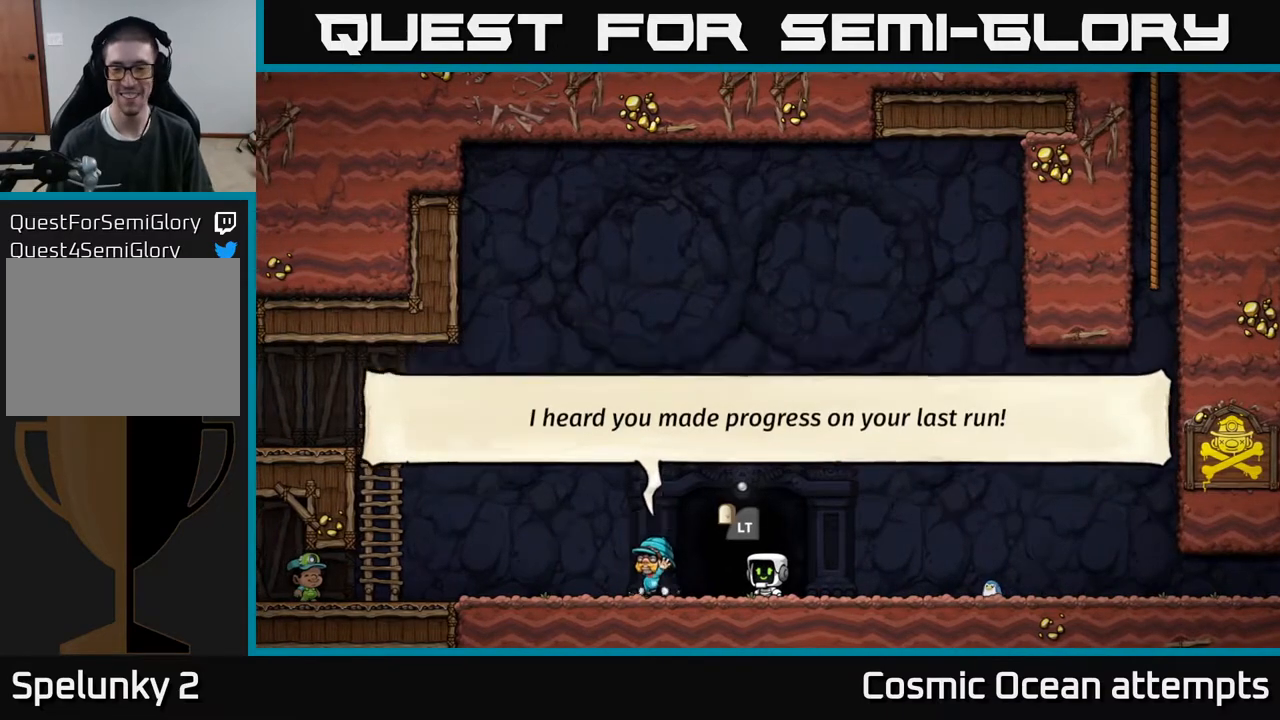
{"buttons": [], "right_stick": "center", "events": [[300, "L2", "down"], [400, "L2", "up"]]}